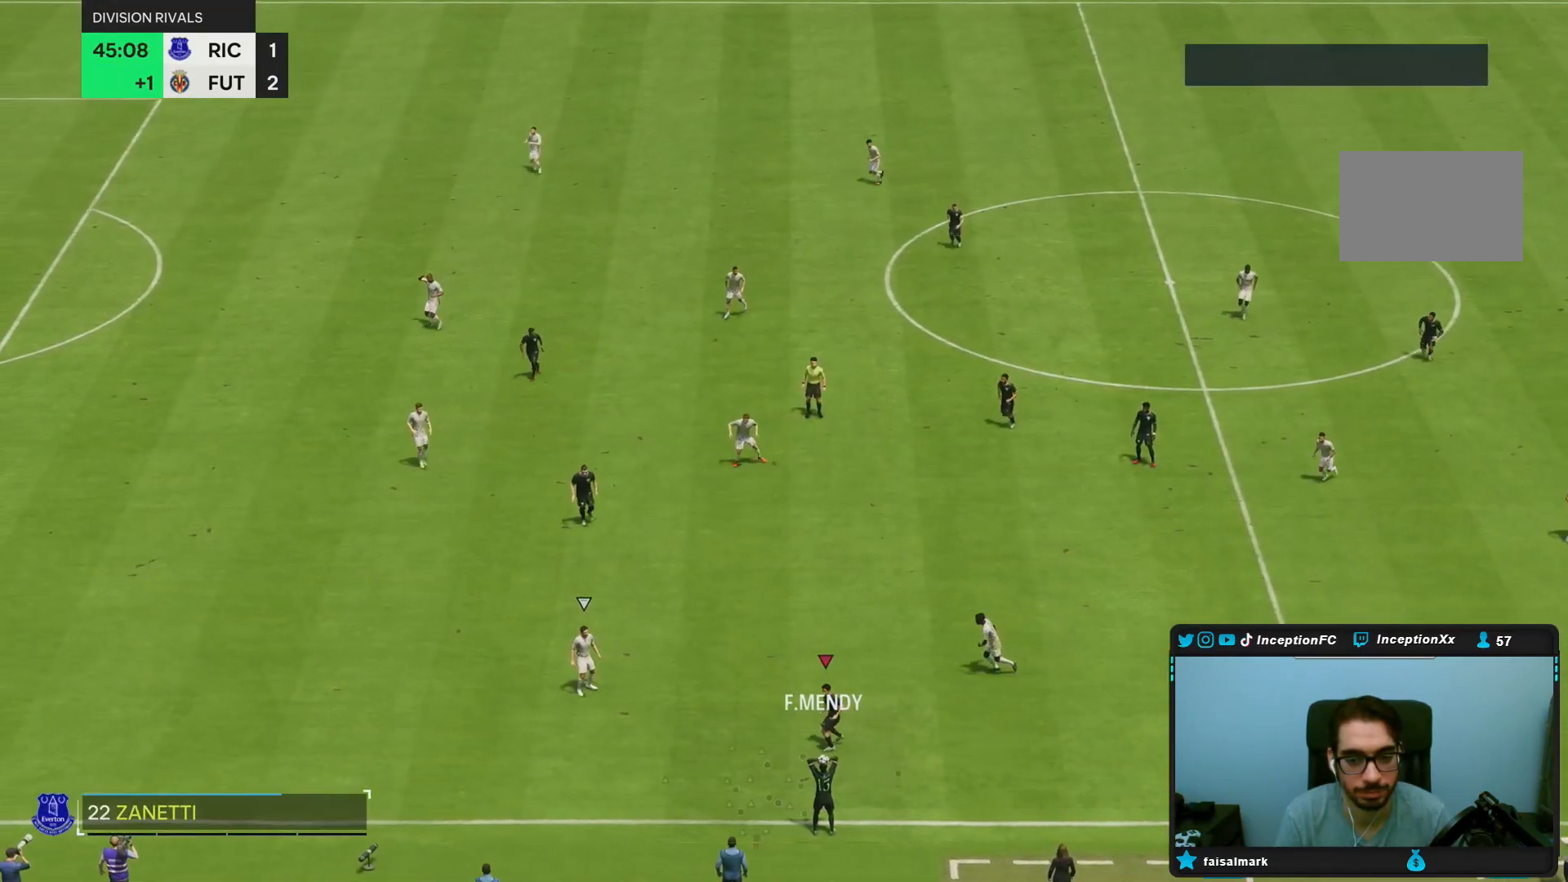
Gameplay with a controller (PlayStation layout); each line is a JSON object with the inputs held at the frame after it. "events" lists button and stick changes between this image and that frame as [ms after this image, input, new state], when the widget could be followed in between. Not read: L3 R3.
{"buttons": [], "left_stick": "up-left", "right_stick": "center", "events": [[383, "R2", "up"]]}
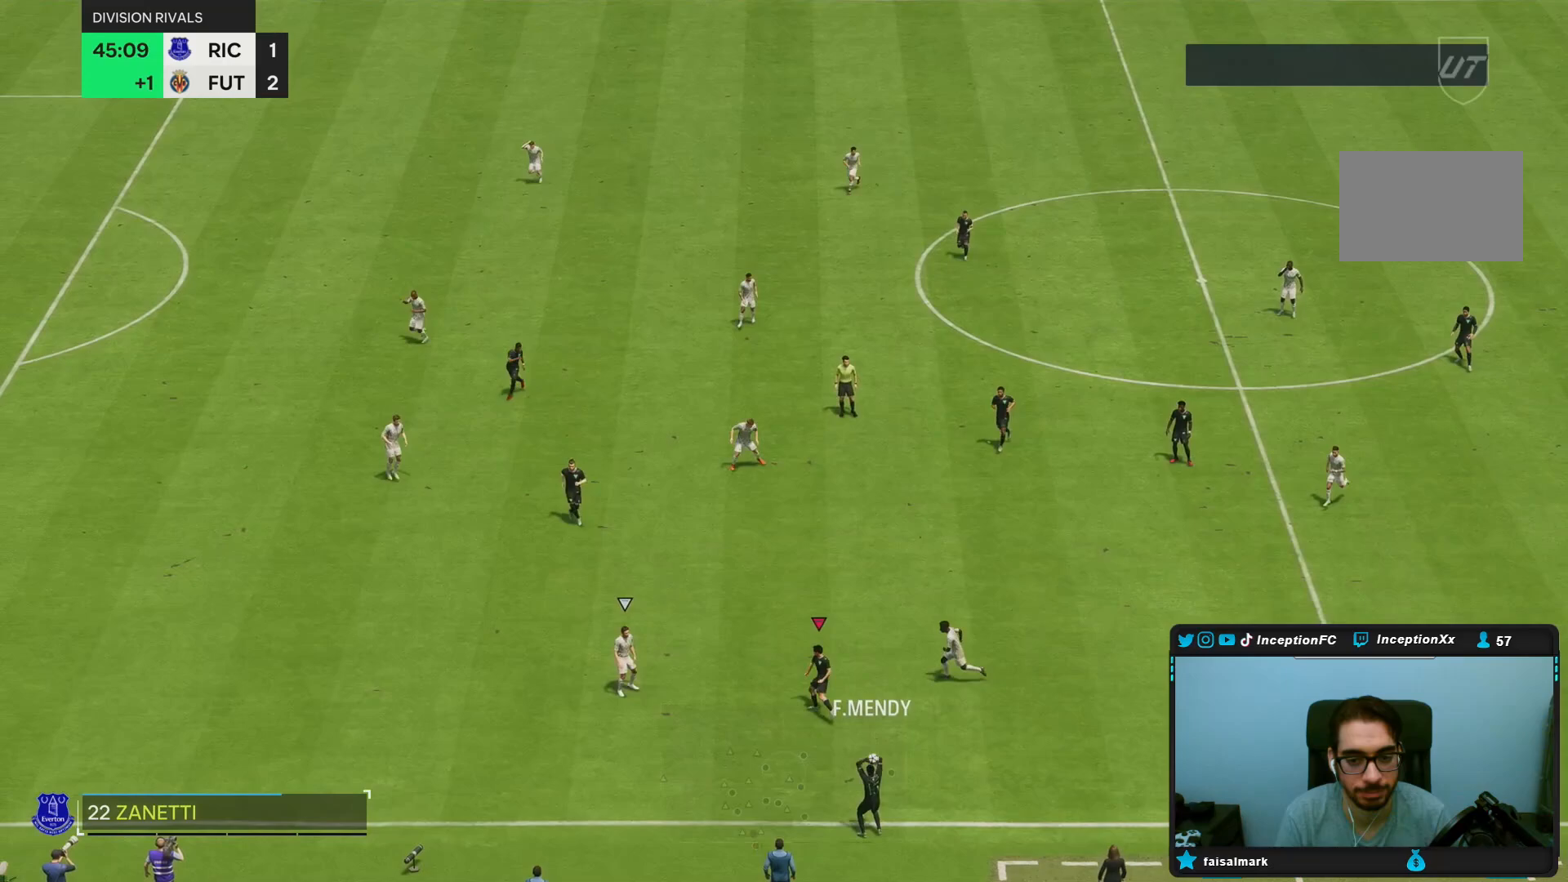
{"buttons": [], "left_stick": "up-left", "right_stick": "center", "events": []}
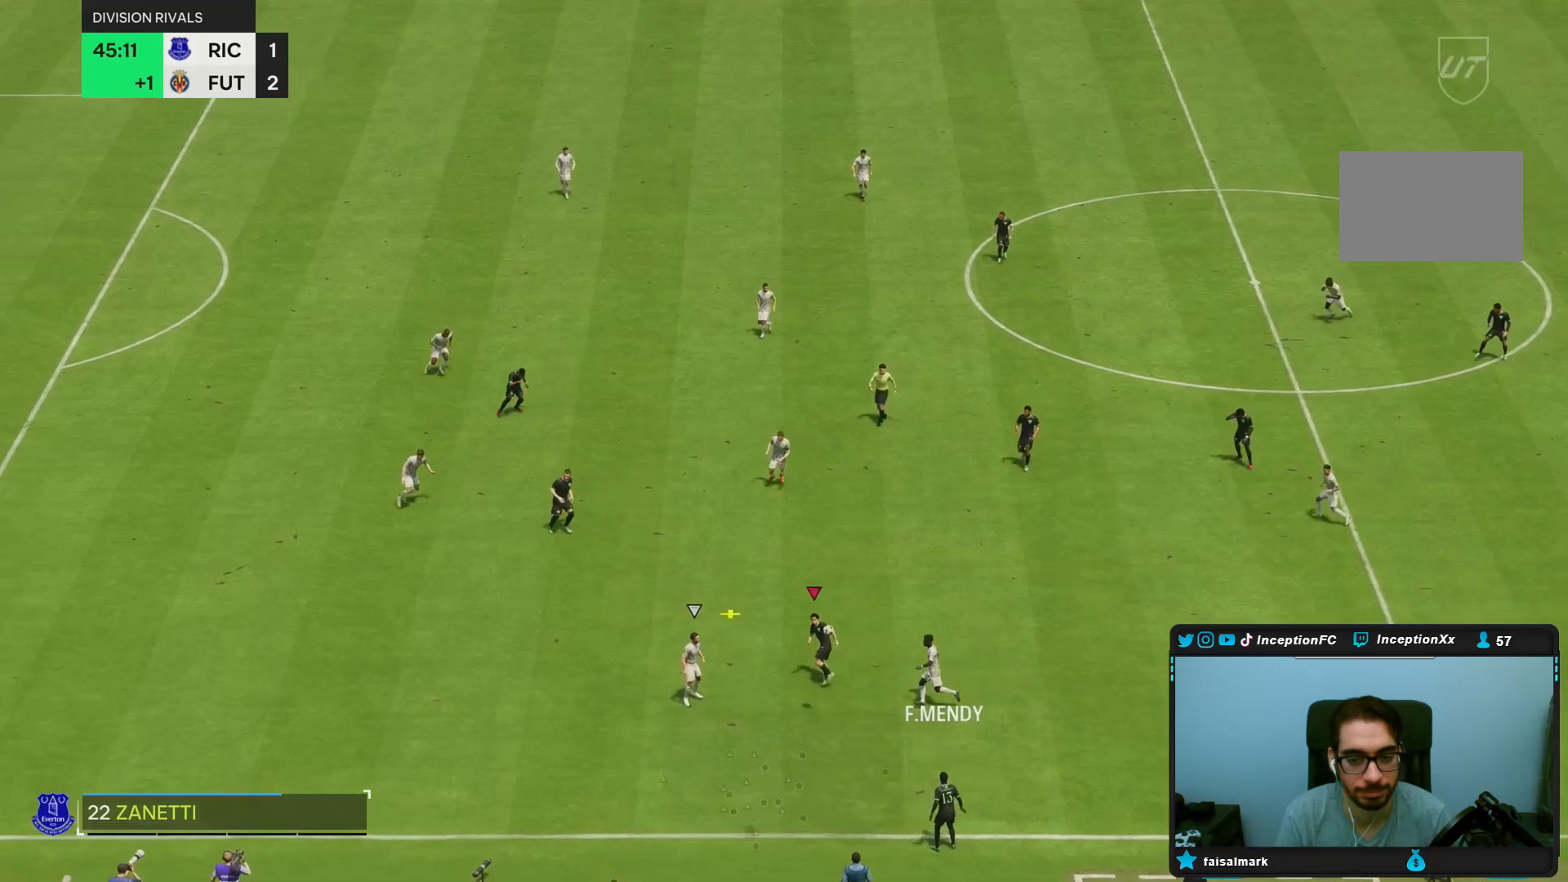
{"buttons": [], "left_stick": "up-left", "right_stick": "center", "events": [[383, "R1", "down"], [450, "R1", "up"]]}
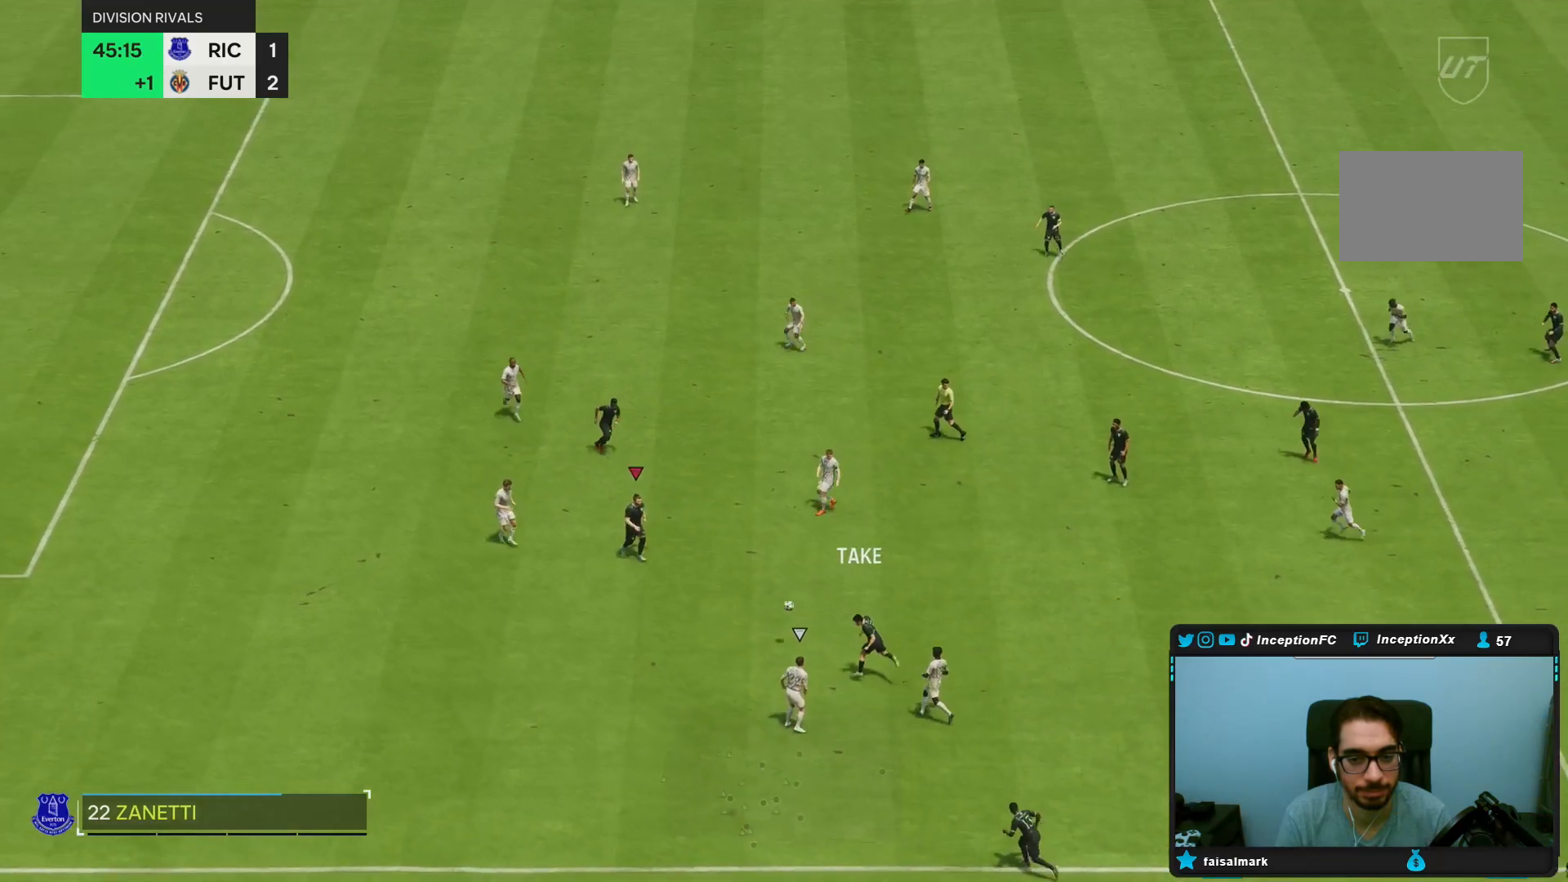
{"buttons": [], "left_stick": "center", "right_stick": "center", "events": [[183, "left_stick", "center"]]}
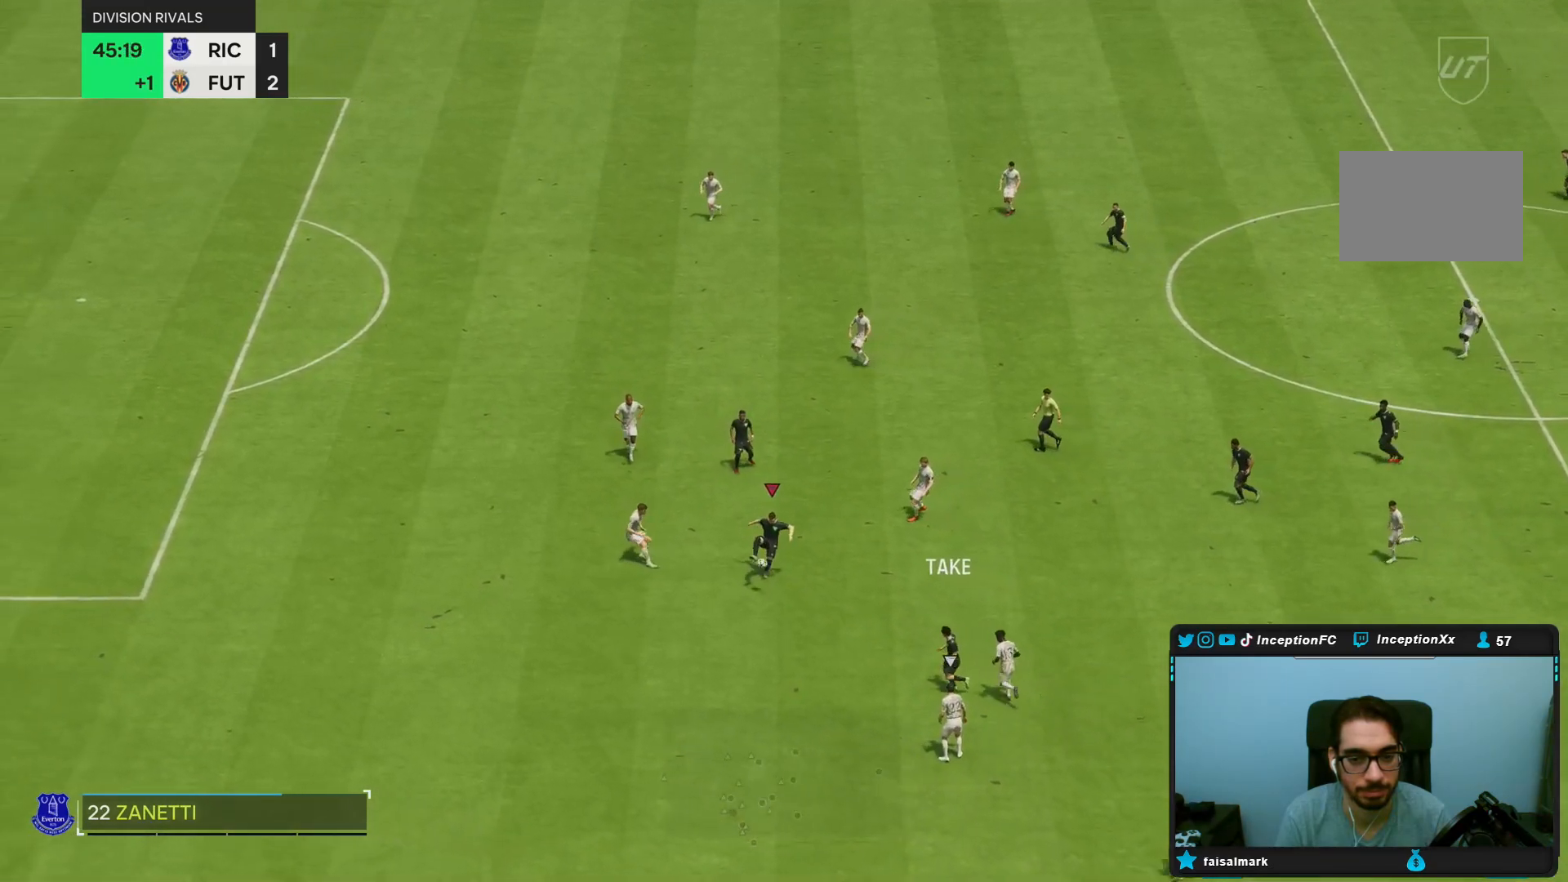
{"buttons": [], "left_stick": "up", "right_stick": "center", "events": [[167, "left_stick", "up"]]}
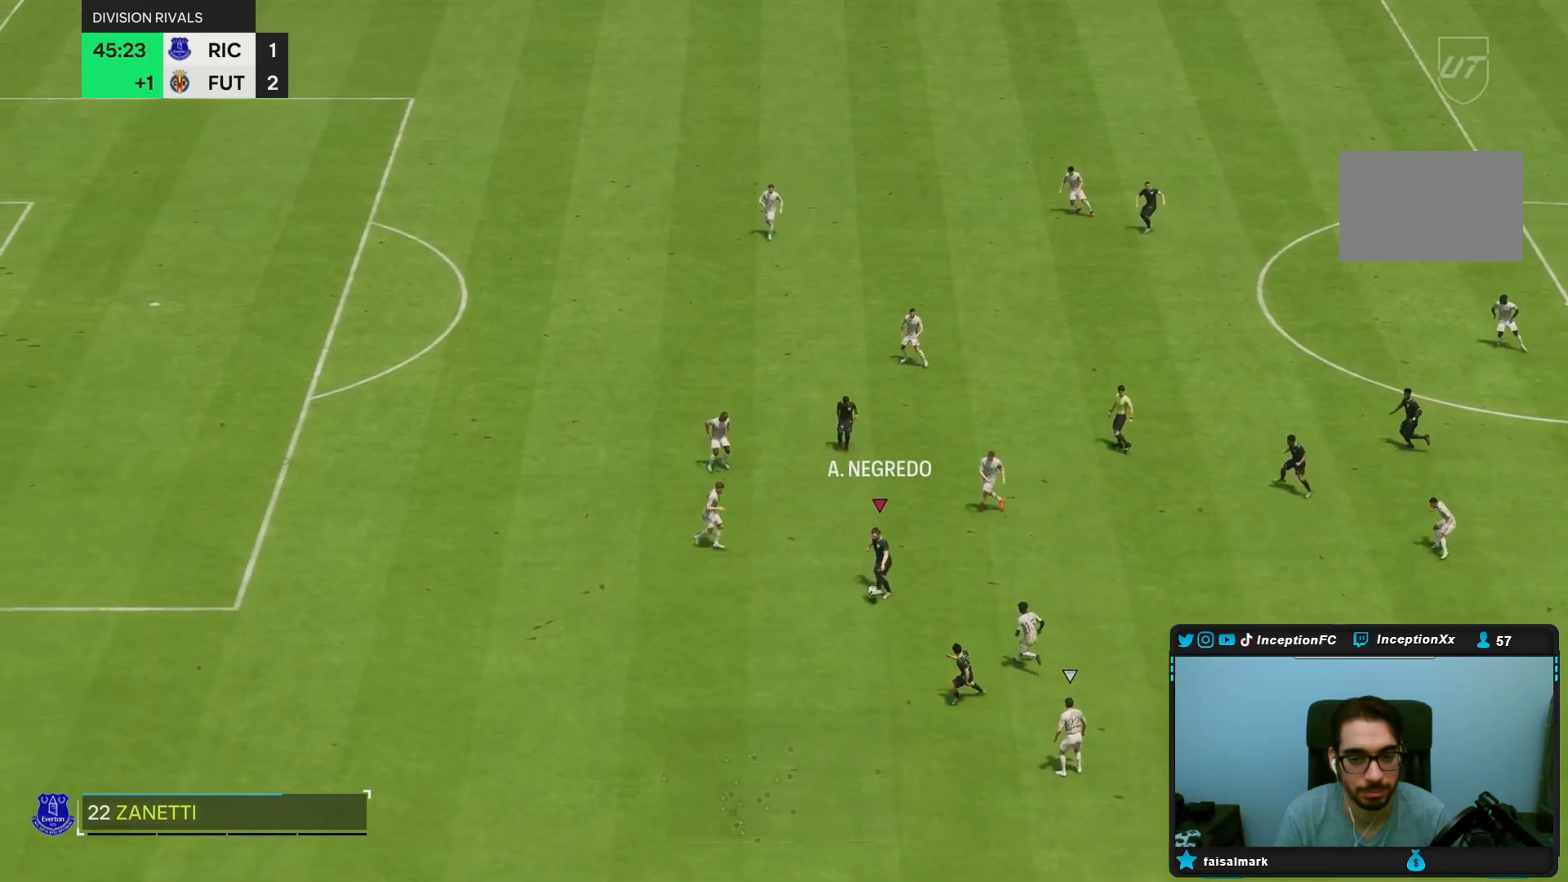
{"buttons": [], "left_stick": "center", "right_stick": "up-left", "events": [[100, "left_stick", "up-left"], [400, "left_stick", "center"], [483, "right_stick", "up-left"]]}
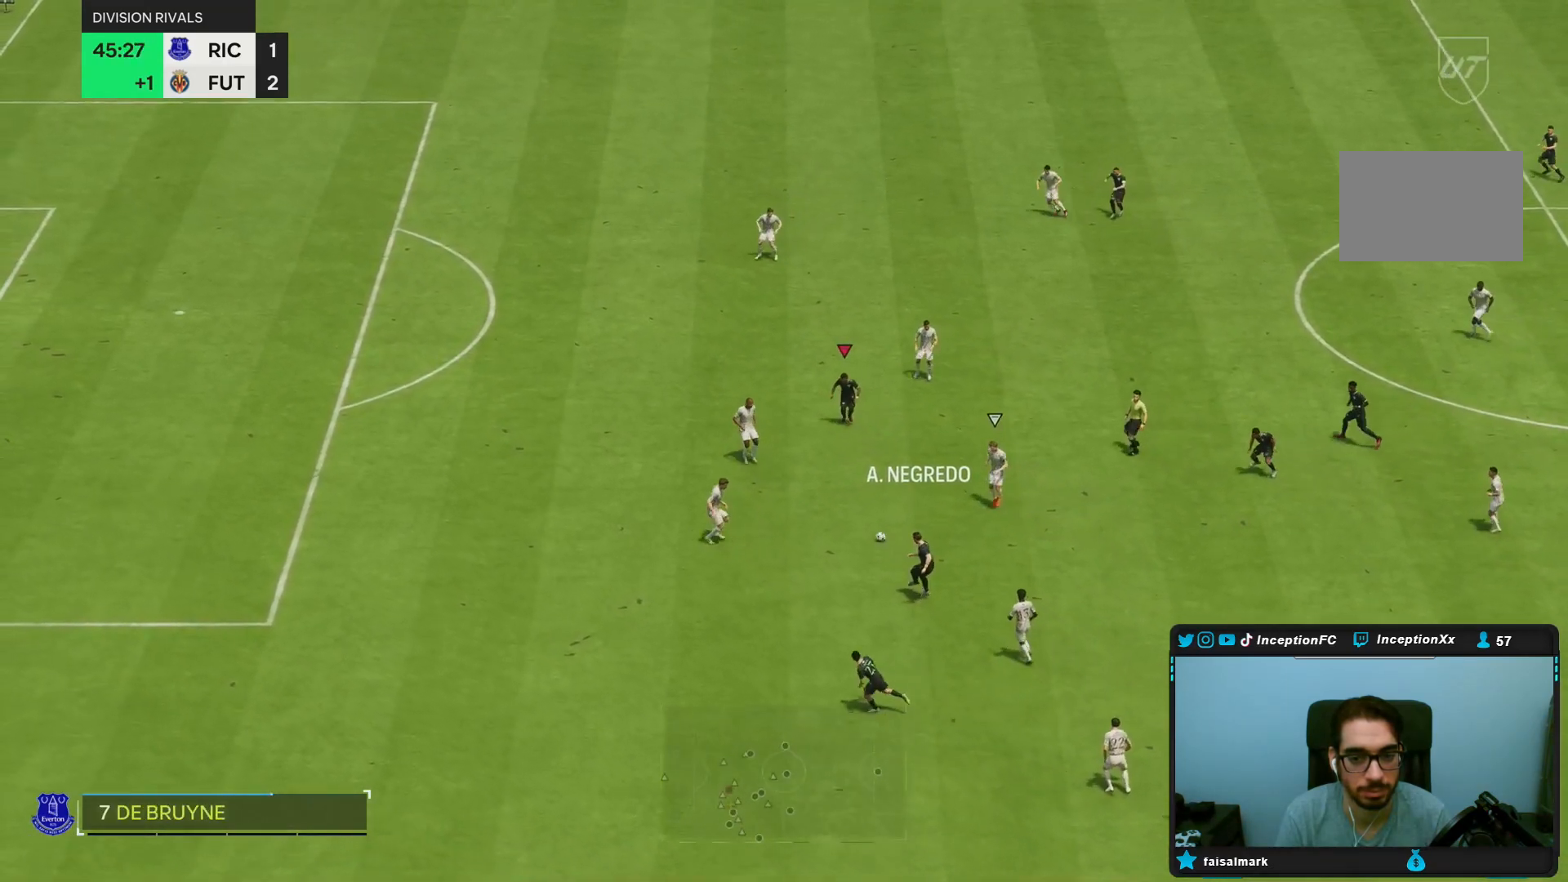
{"buttons": [], "left_stick": "down", "right_stick": "center", "events": [[33, "right_stick", "center"], [233, "left_stick", "down"]]}
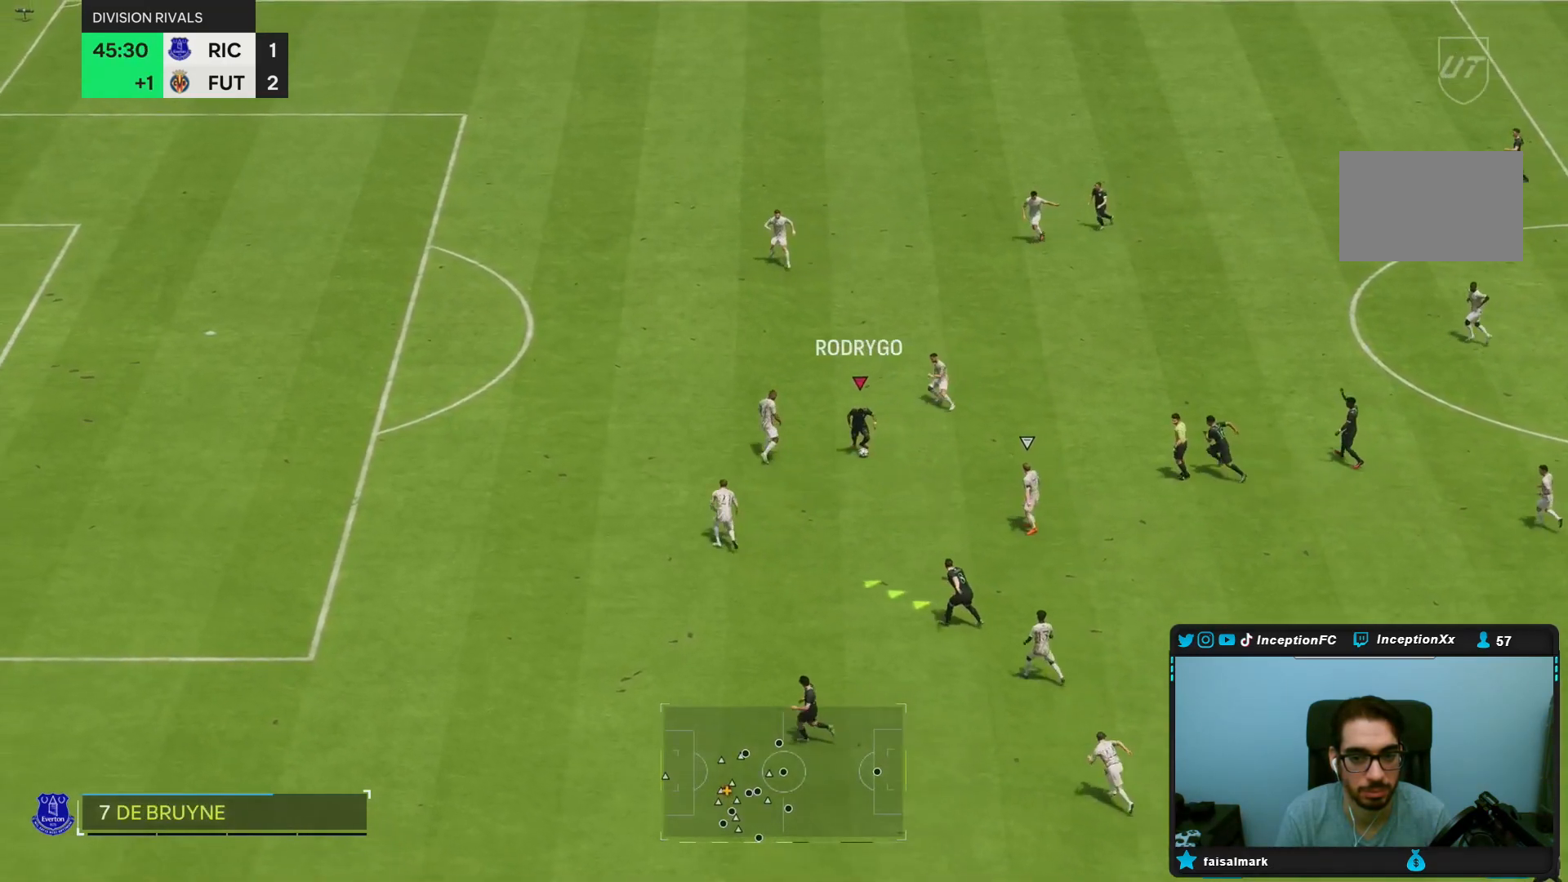
{"buttons": [], "left_stick": "center", "right_stick": "center", "events": [[483, "left_stick", "center"]]}
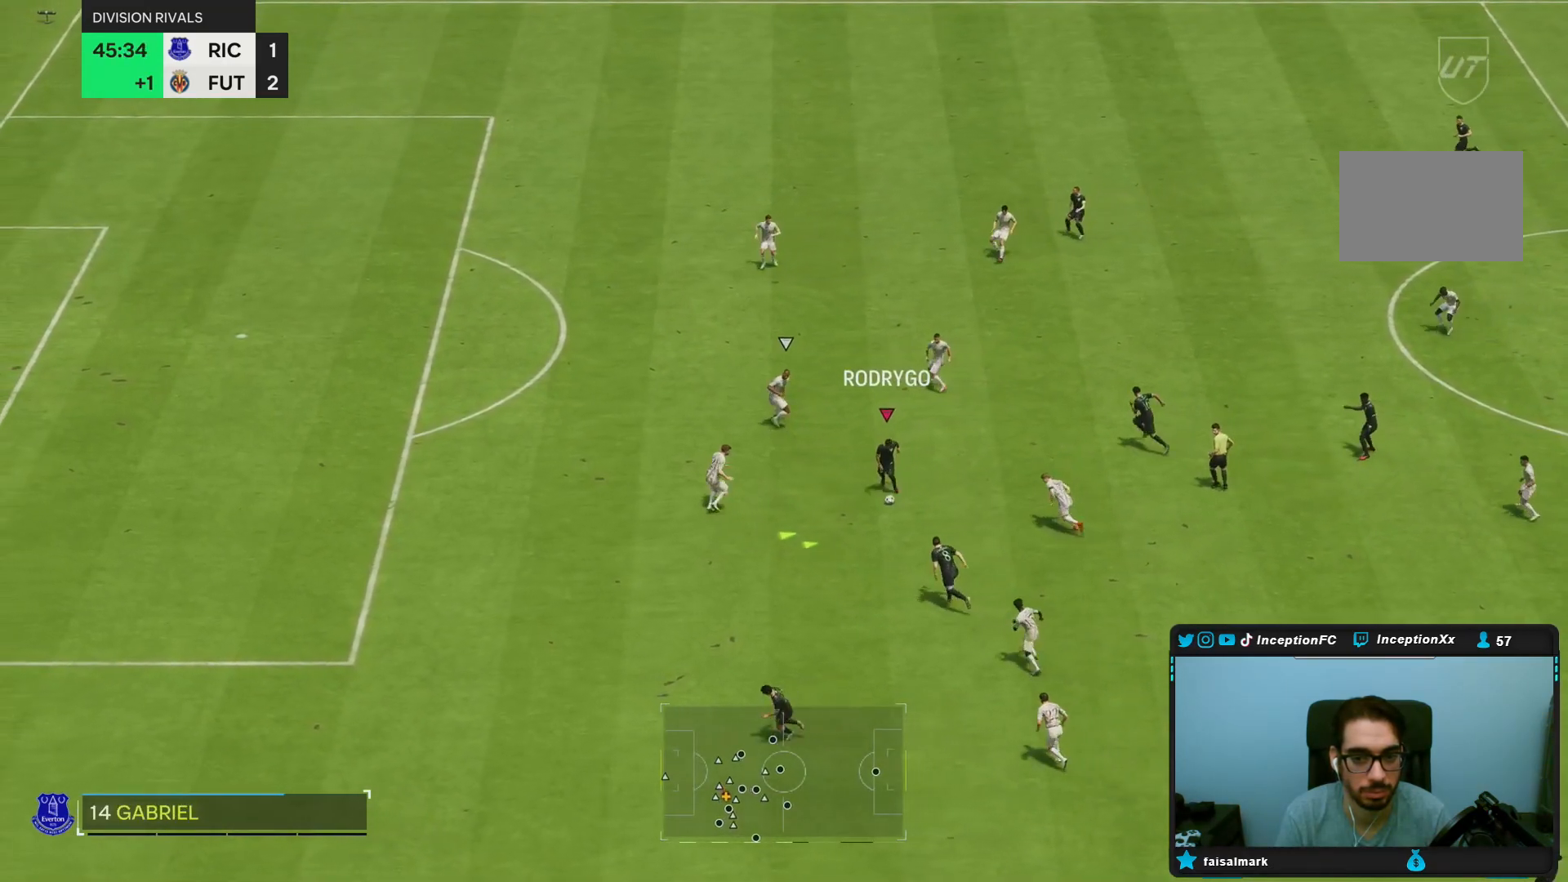
{"buttons": [], "left_stick": "center", "right_stick": "center", "events": []}
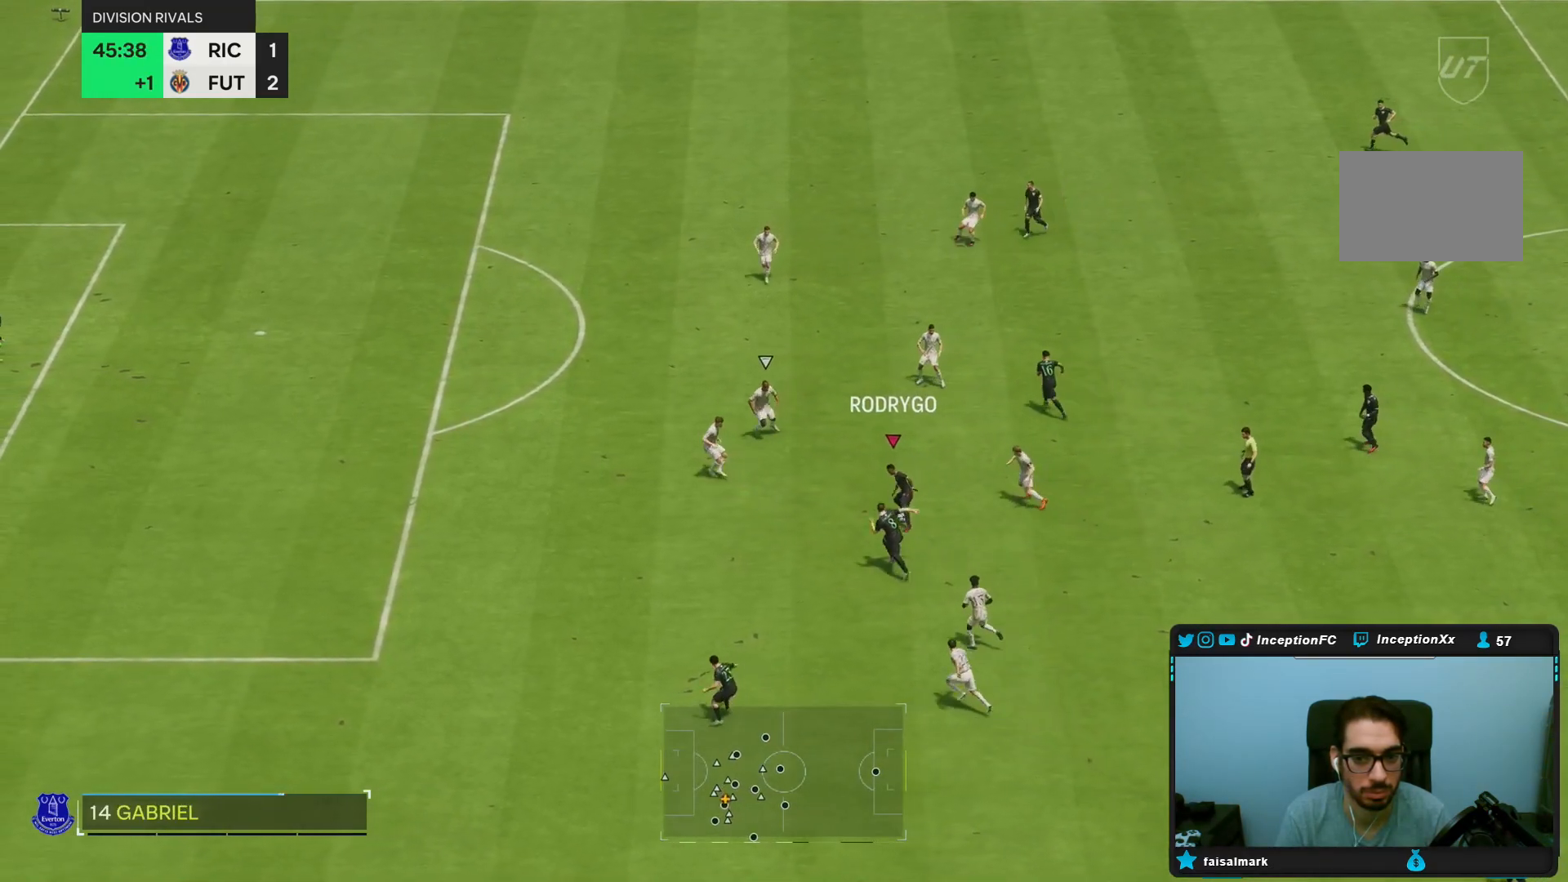
{"buttons": [], "left_stick": "center", "right_stick": "center", "events": []}
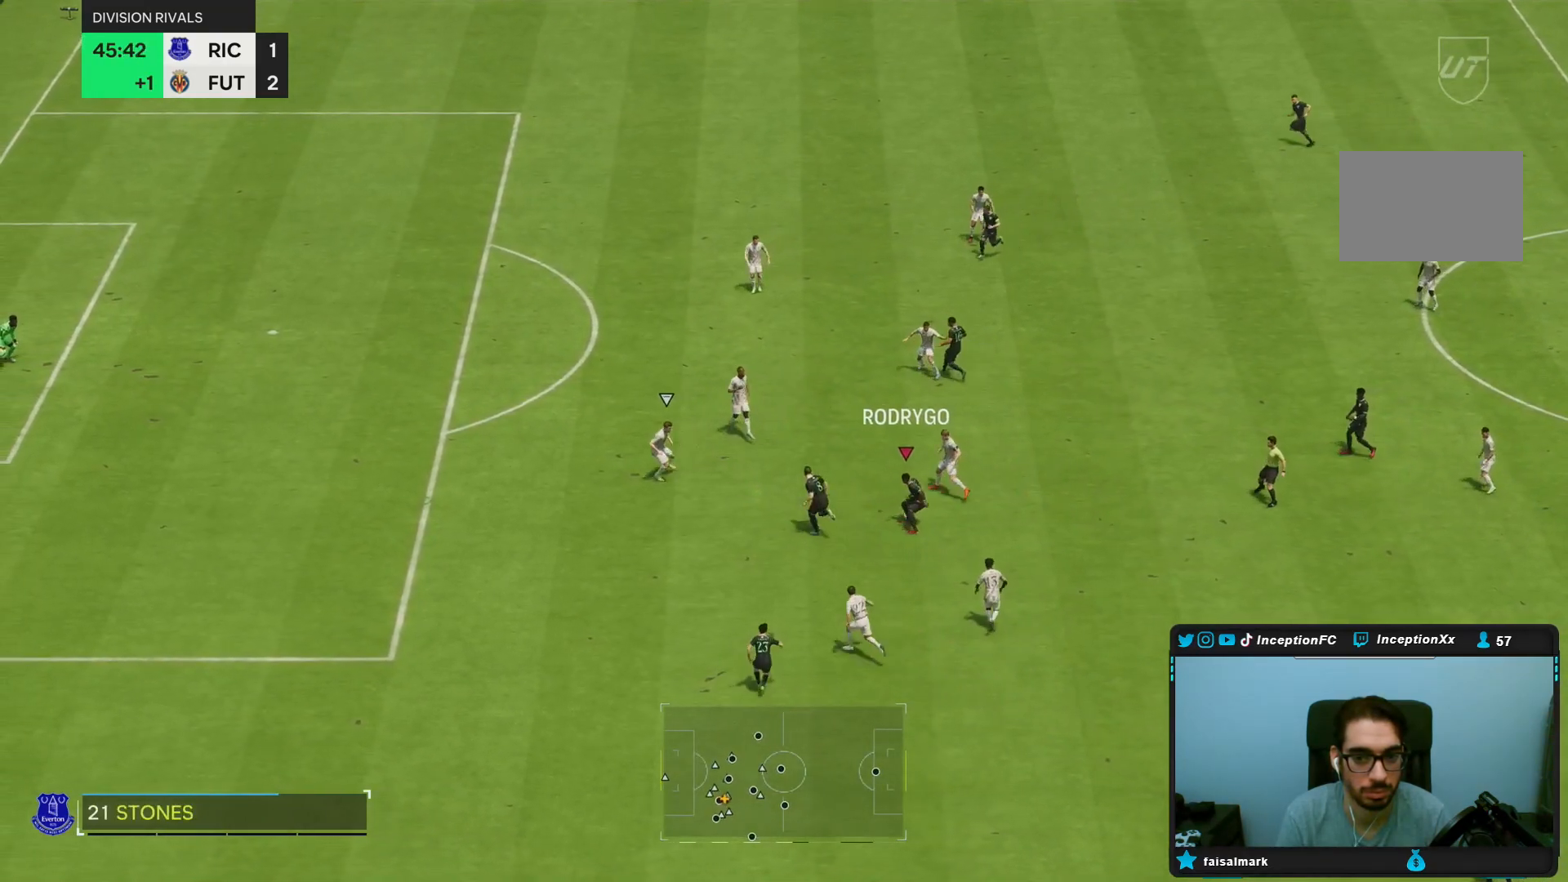
{"buttons": [], "left_stick": "left", "right_stick": "center", "events": [[217, "left_stick", "left"]]}
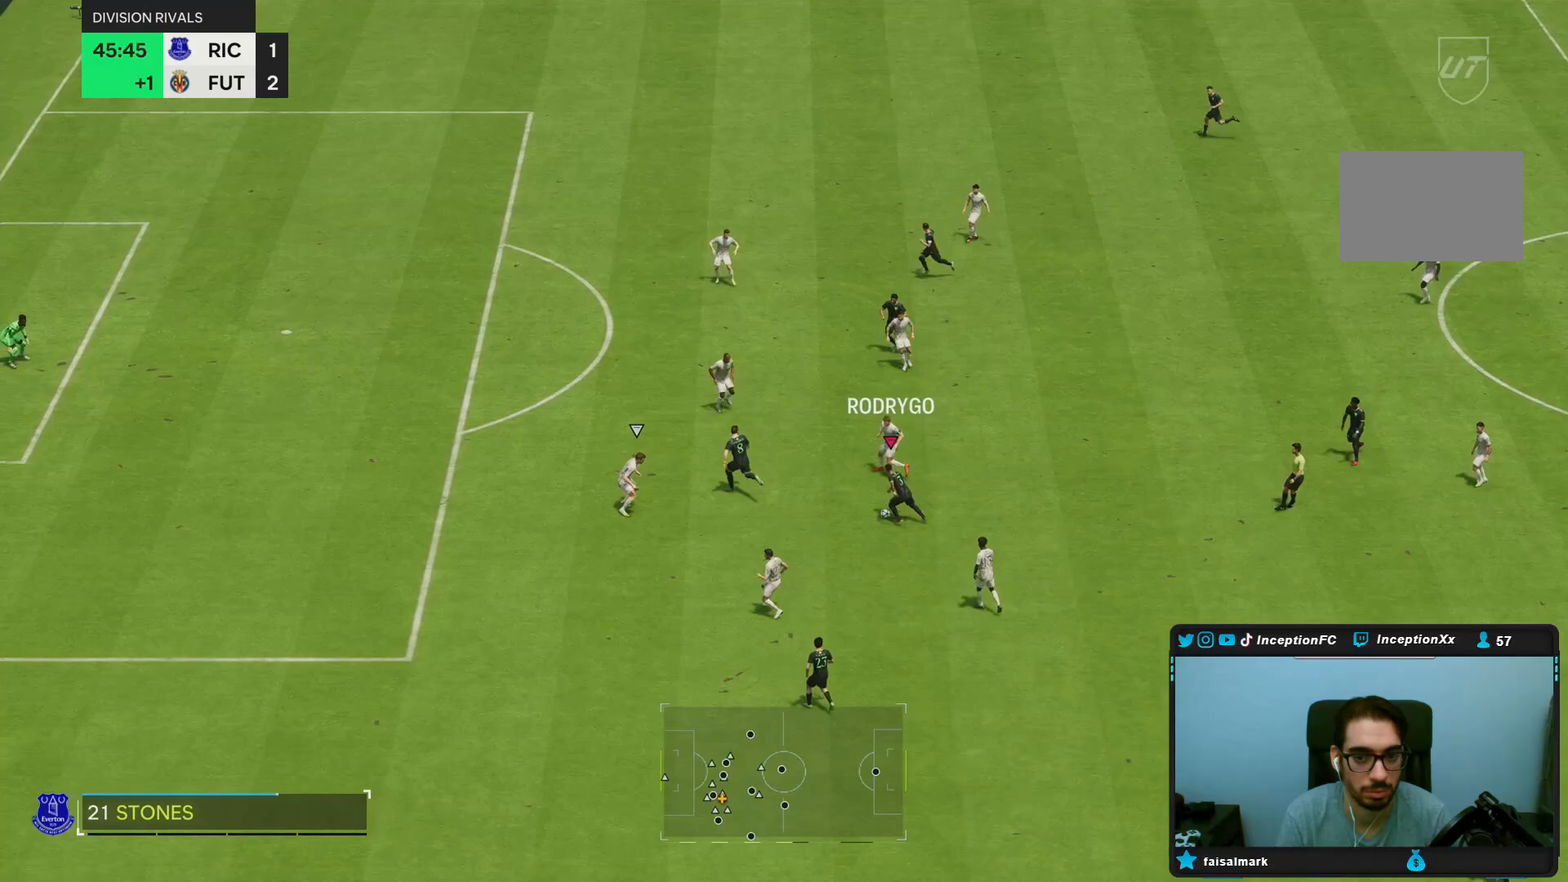
{"buttons": [], "left_stick": "up-left", "right_stick": "center", "events": [[200, "left_stick", "up-left"]]}
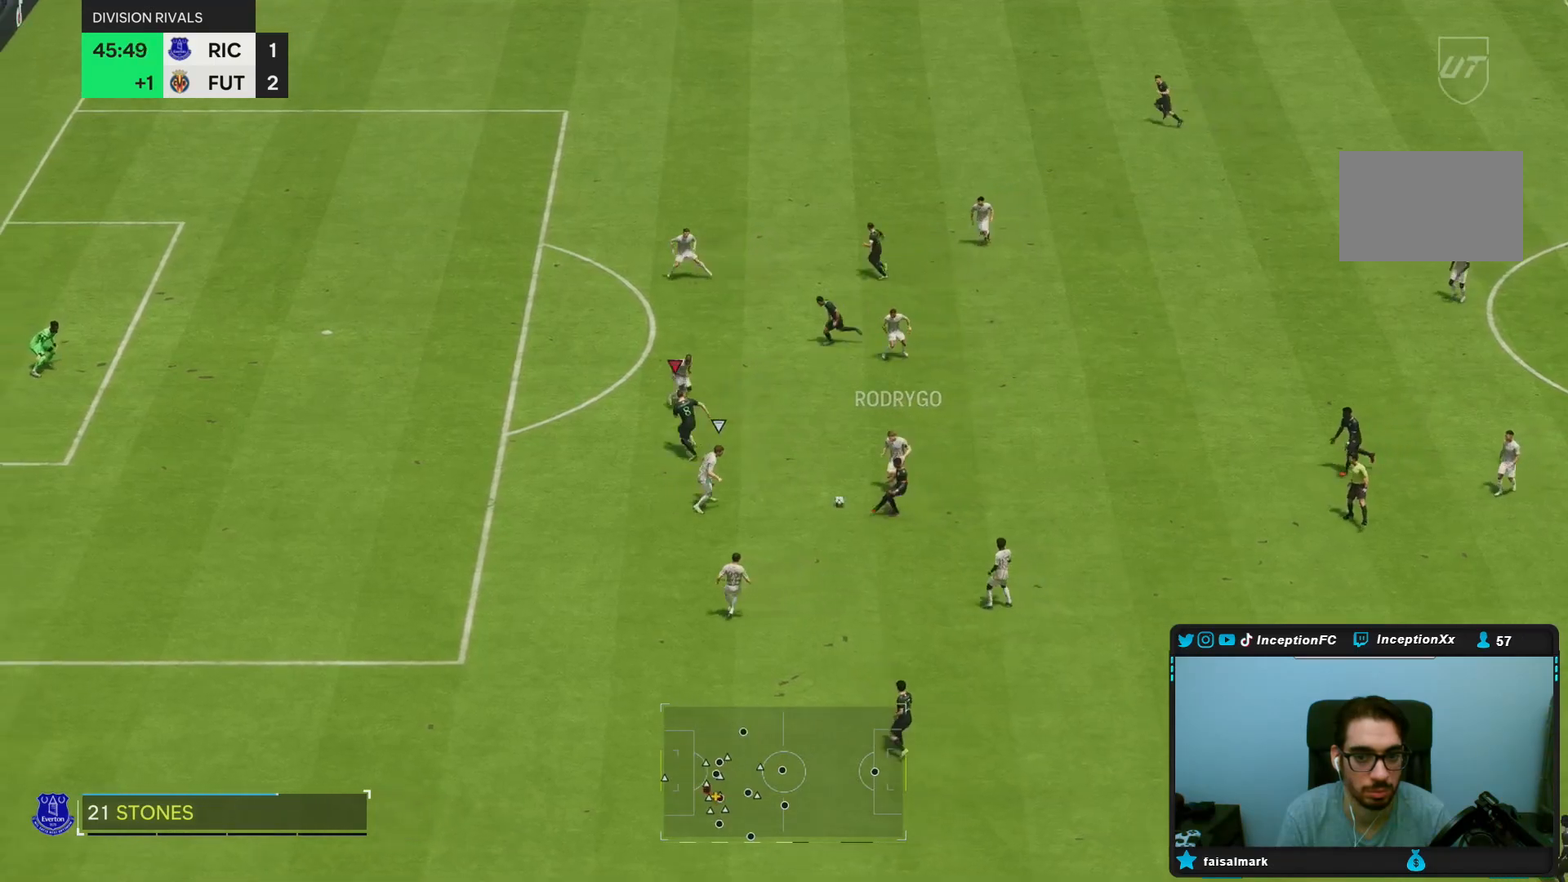
{"buttons": ["L2"], "left_stick": "down-left", "right_stick": "center", "events": [[100, "R2", "down"], [100, "left_stick", "left"], [317, "R2", "up"], [333, "left_stick", "center"], [400, "left_stick", "down"], [417, "L2", "down"], [467, "left_stick", "down-left"]]}
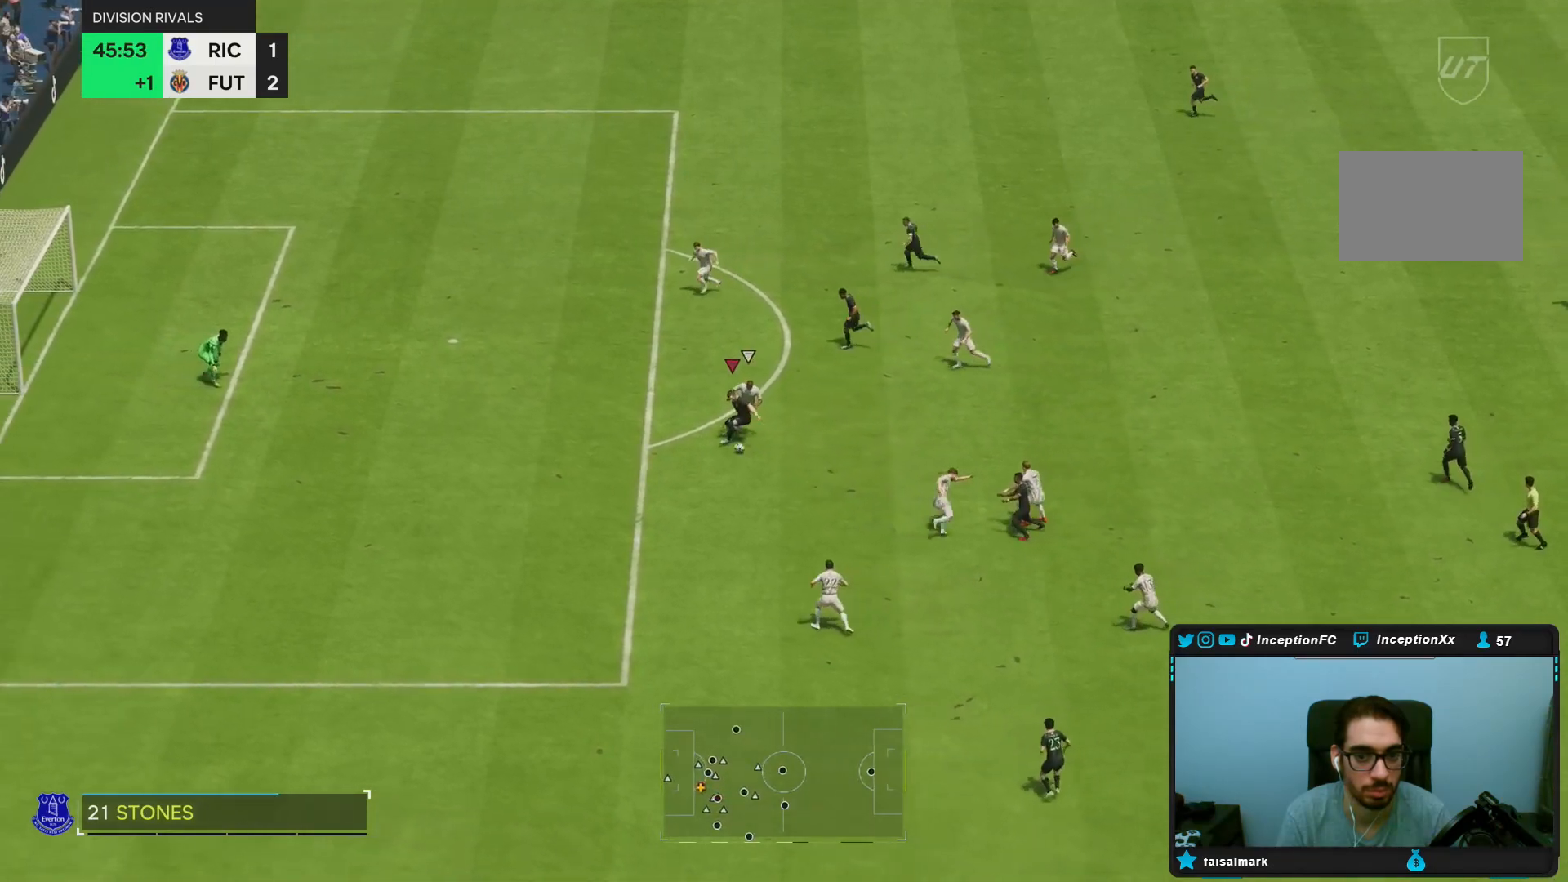
{"buttons": [], "left_stick": "down-left", "right_stick": "center", "events": [[483, "L2", "up"]]}
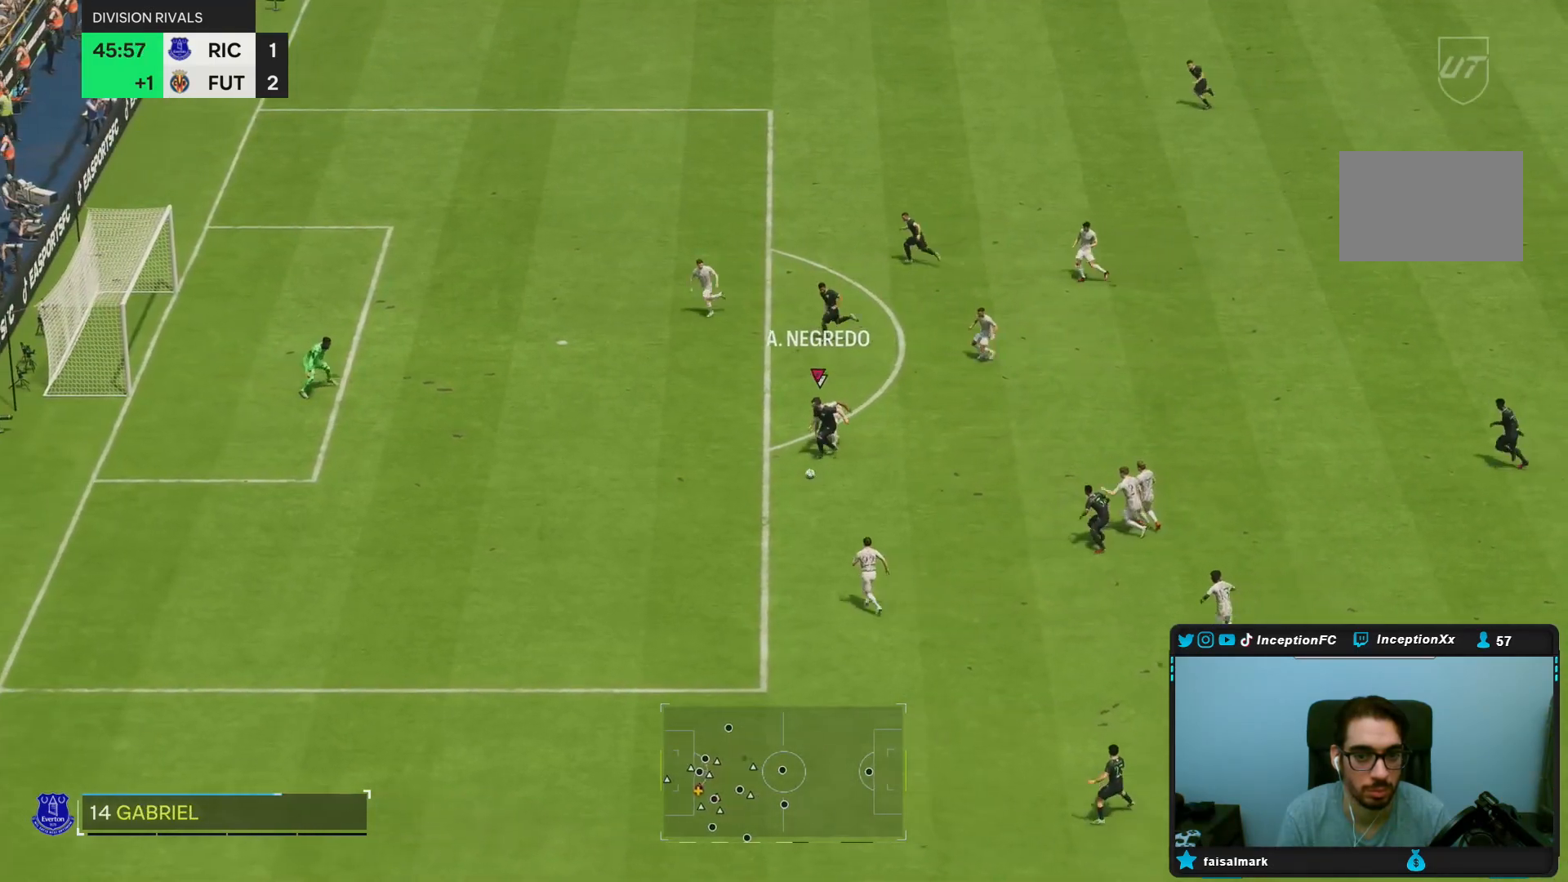
{"buttons": ["R2"], "left_stick": "left", "right_stick": "center", "events": [[67, "left_stick", "center"], [167, "R2", "down"], [183, "left_stick", "down-left"], [367, "left_stick", "left"]]}
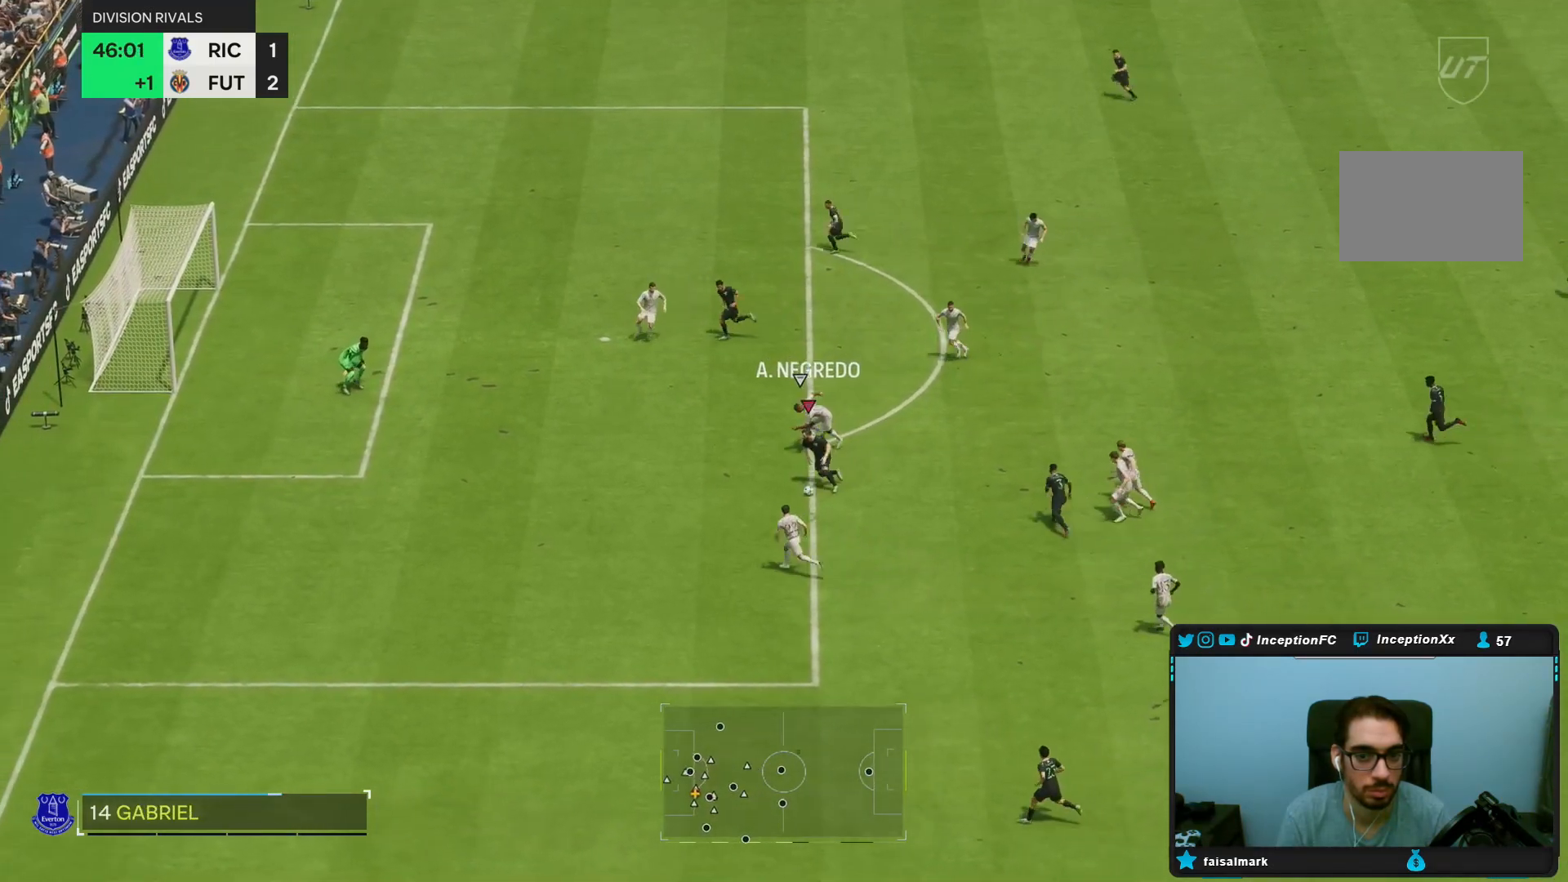
{"buttons": ["CIRCLE"], "left_stick": "up-right", "right_stick": "center", "events": [[300, "R2", "up"], [350, "left_stick", "center"], [417, "CIRCLE", "down"], [483, "left_stick", "up-right"]]}
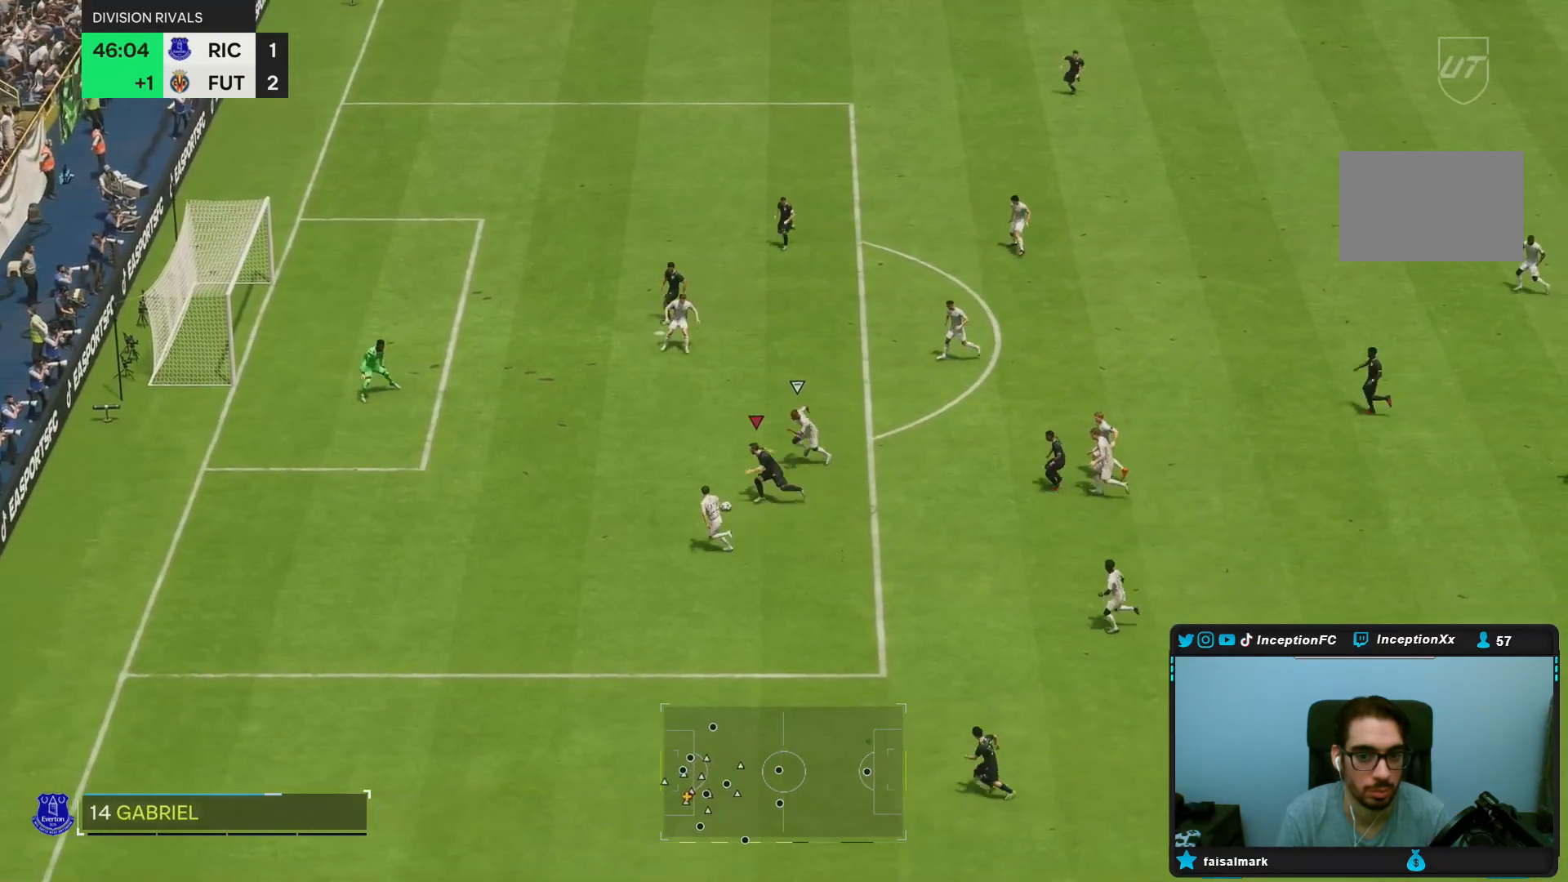
{"buttons": [], "left_stick": "up-right", "right_stick": "center", "events": [[183, "CIRCLE", "up"]]}
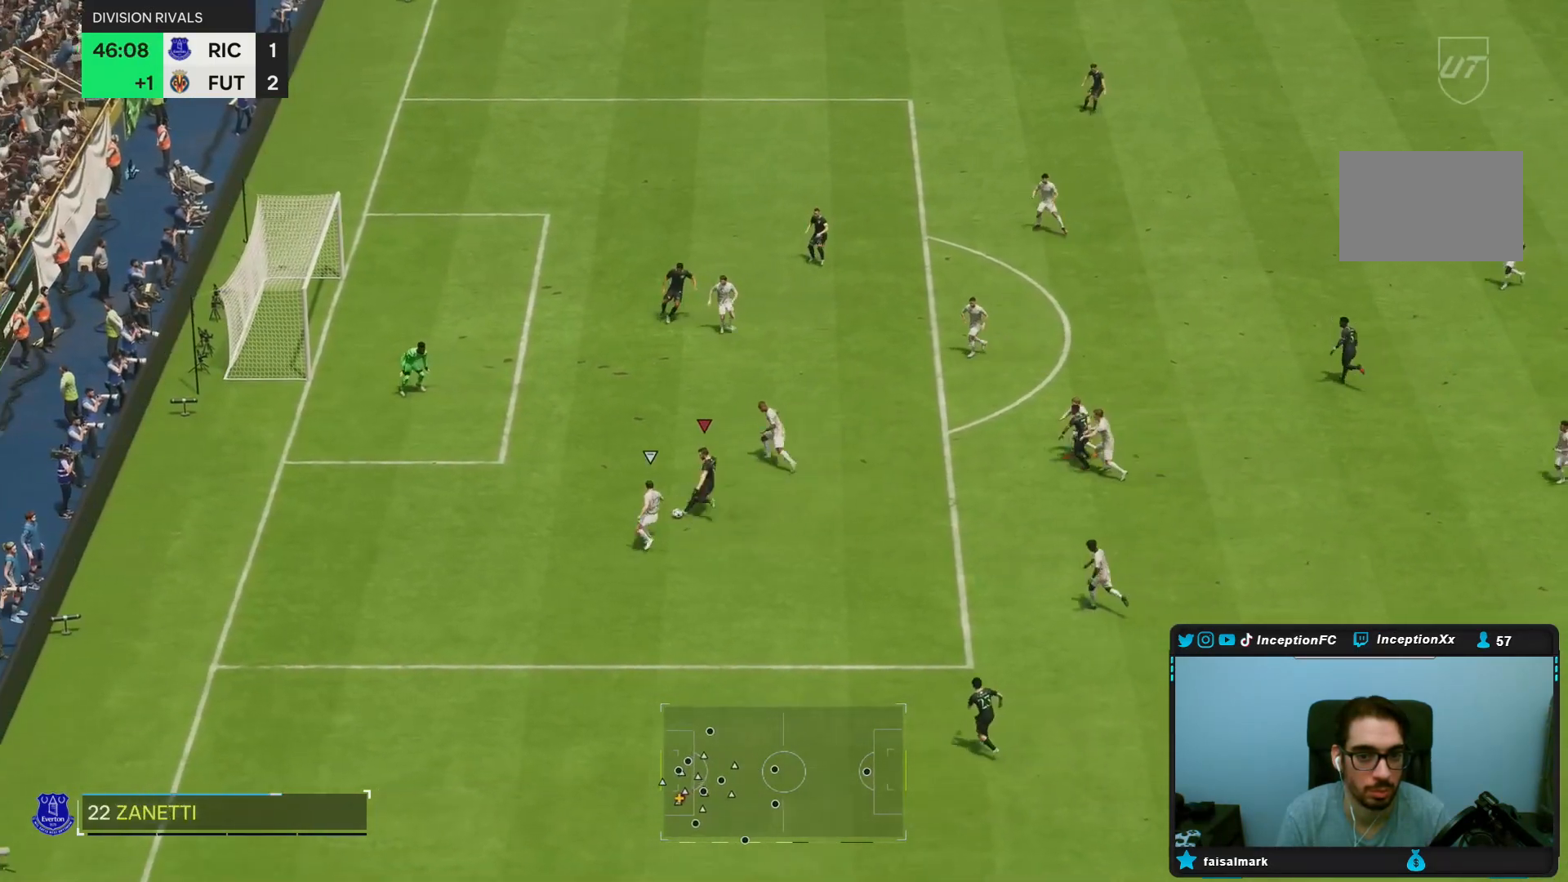
{"buttons": [], "left_stick": "up-right", "right_stick": "center", "events": [[17, "CIRCLE", "down"], [217, "CIRCLE", "up"]]}
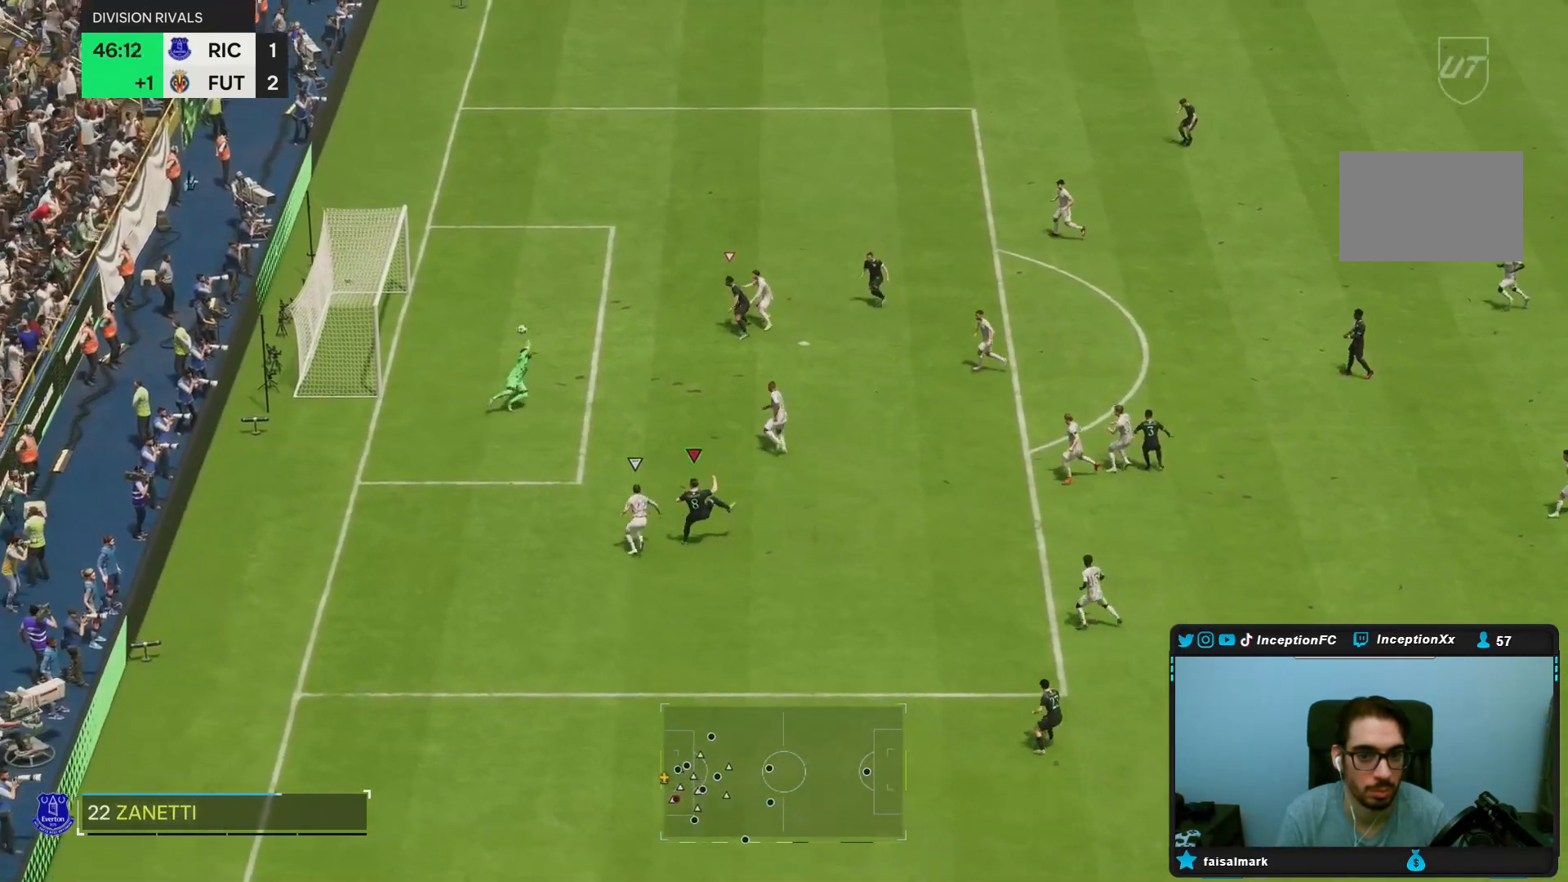
{"buttons": [], "left_stick": "center", "right_stick": "center", "events": [[183, "left_stick", "center"]]}
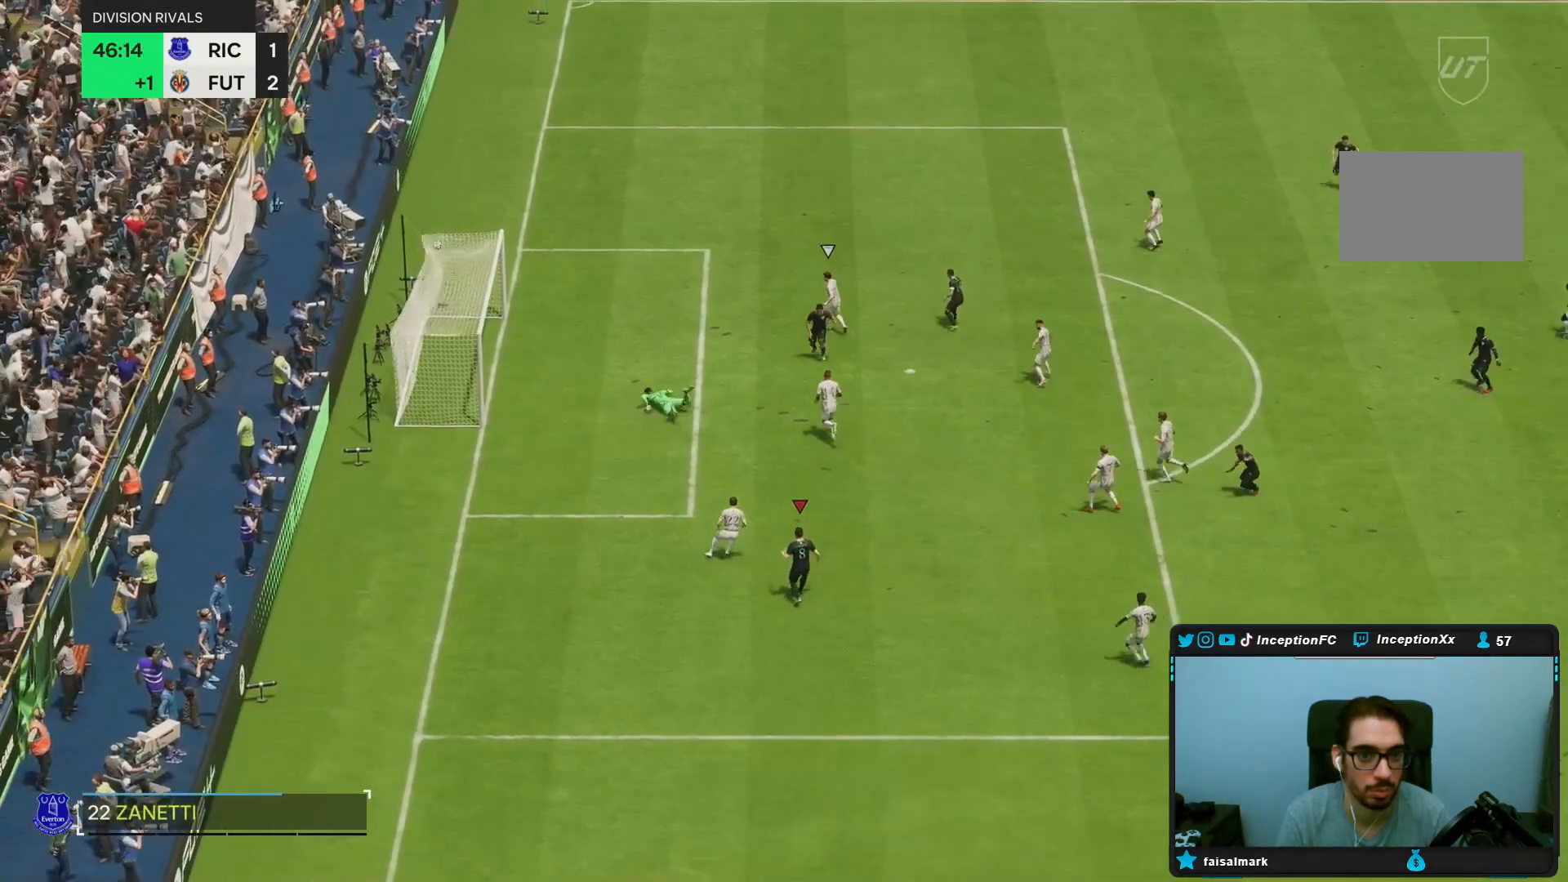
{"buttons": [], "left_stick": "center", "right_stick": "center", "events": []}
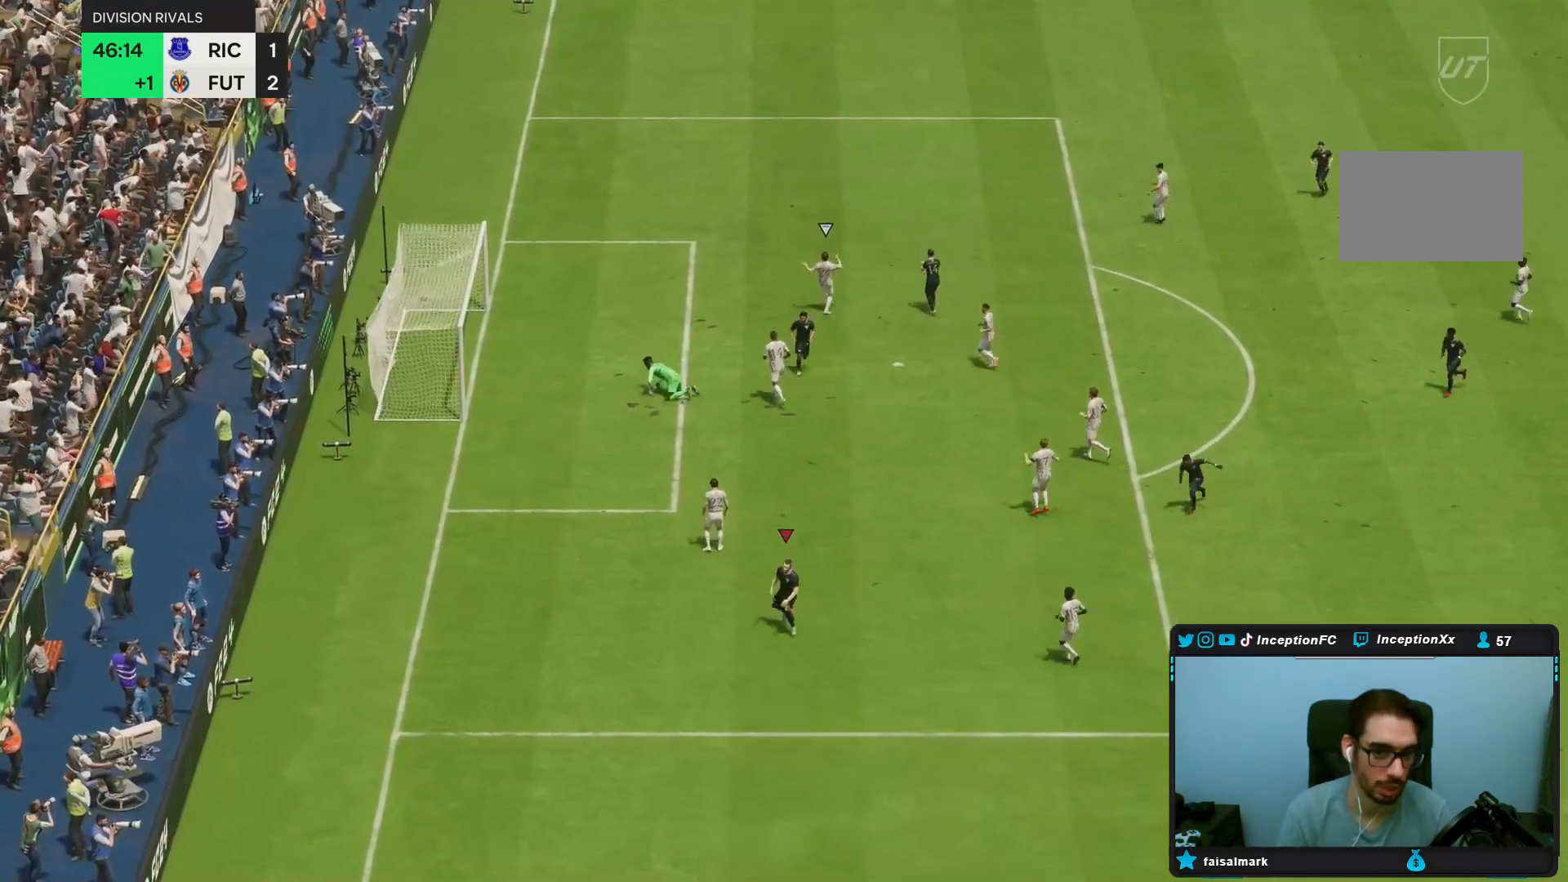
{"buttons": [], "left_stick": "center", "right_stick": "center", "events": []}
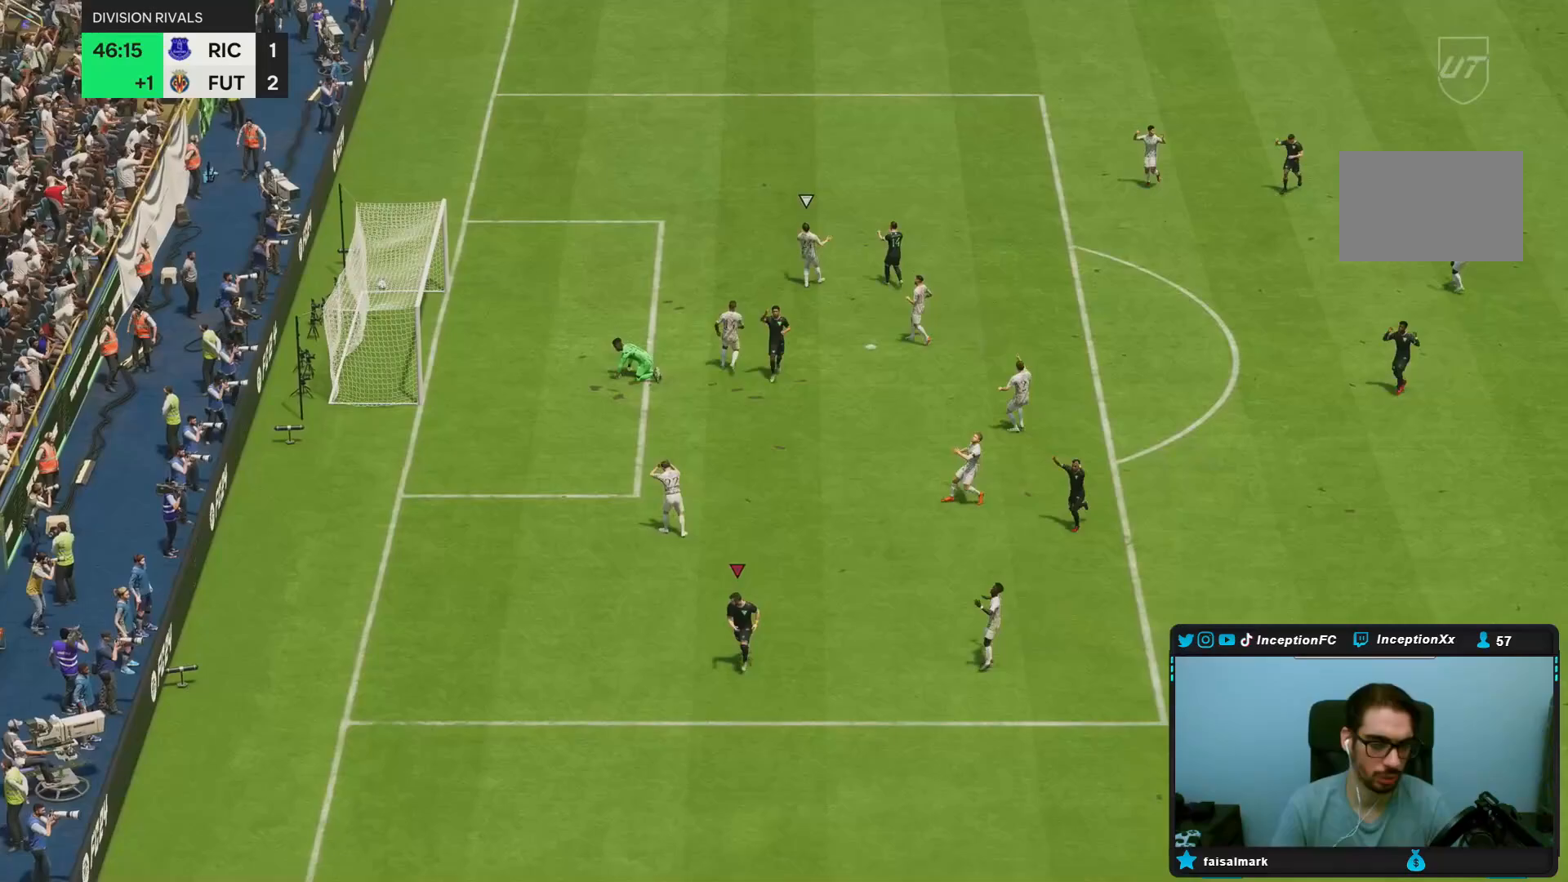
{"buttons": [], "left_stick": "center", "right_stick": "center", "events": [[100, "right_stick", "down-left"], [167, "right_stick", "center"]]}
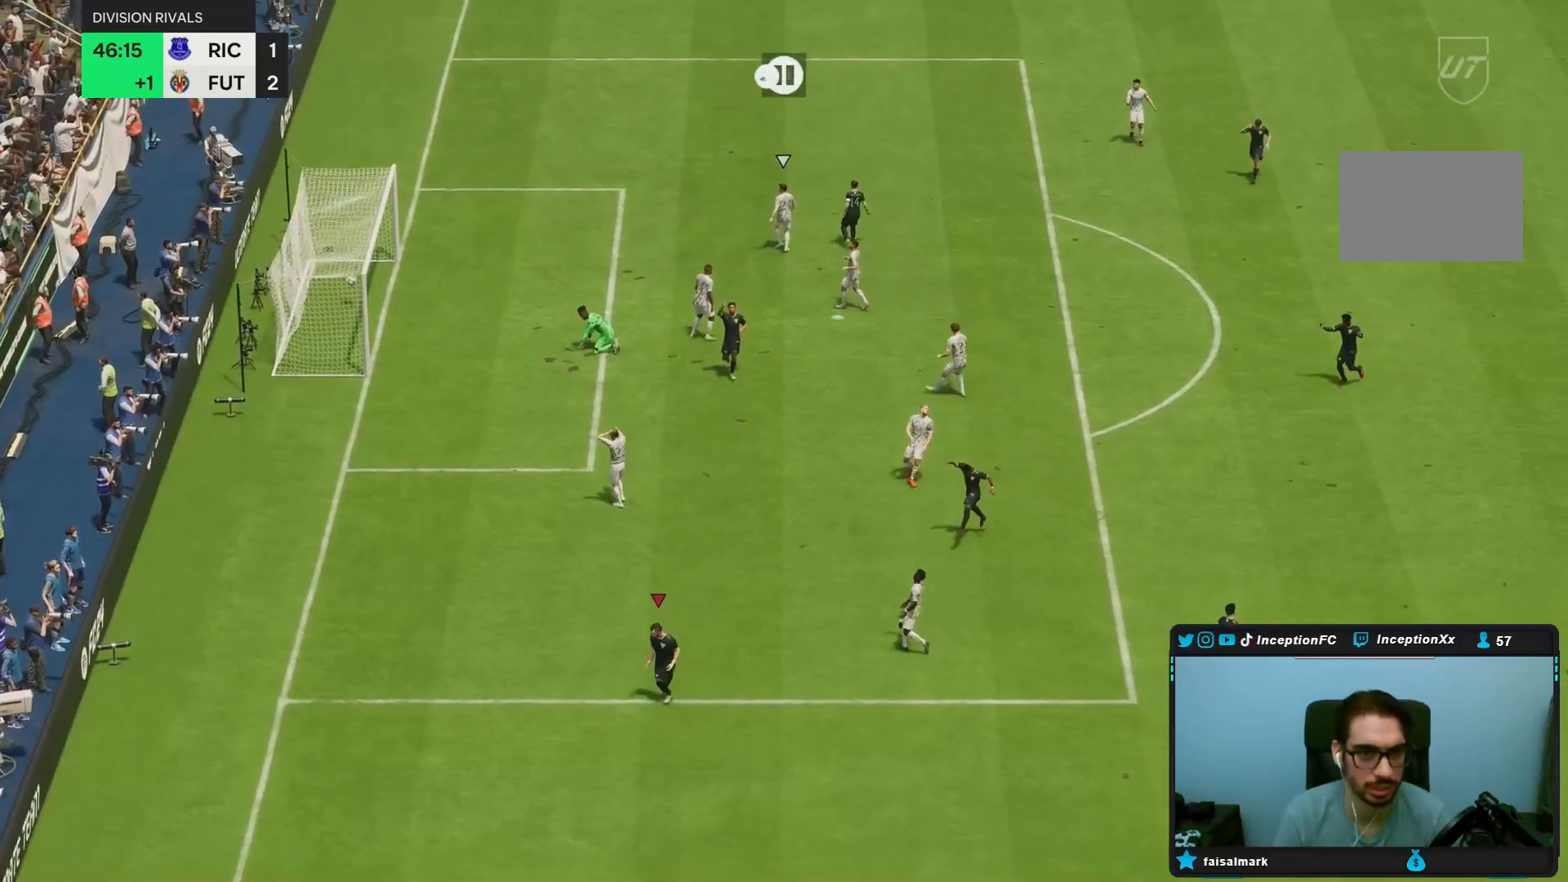
{"buttons": [], "left_stick": "center", "right_stick": "center", "events": []}
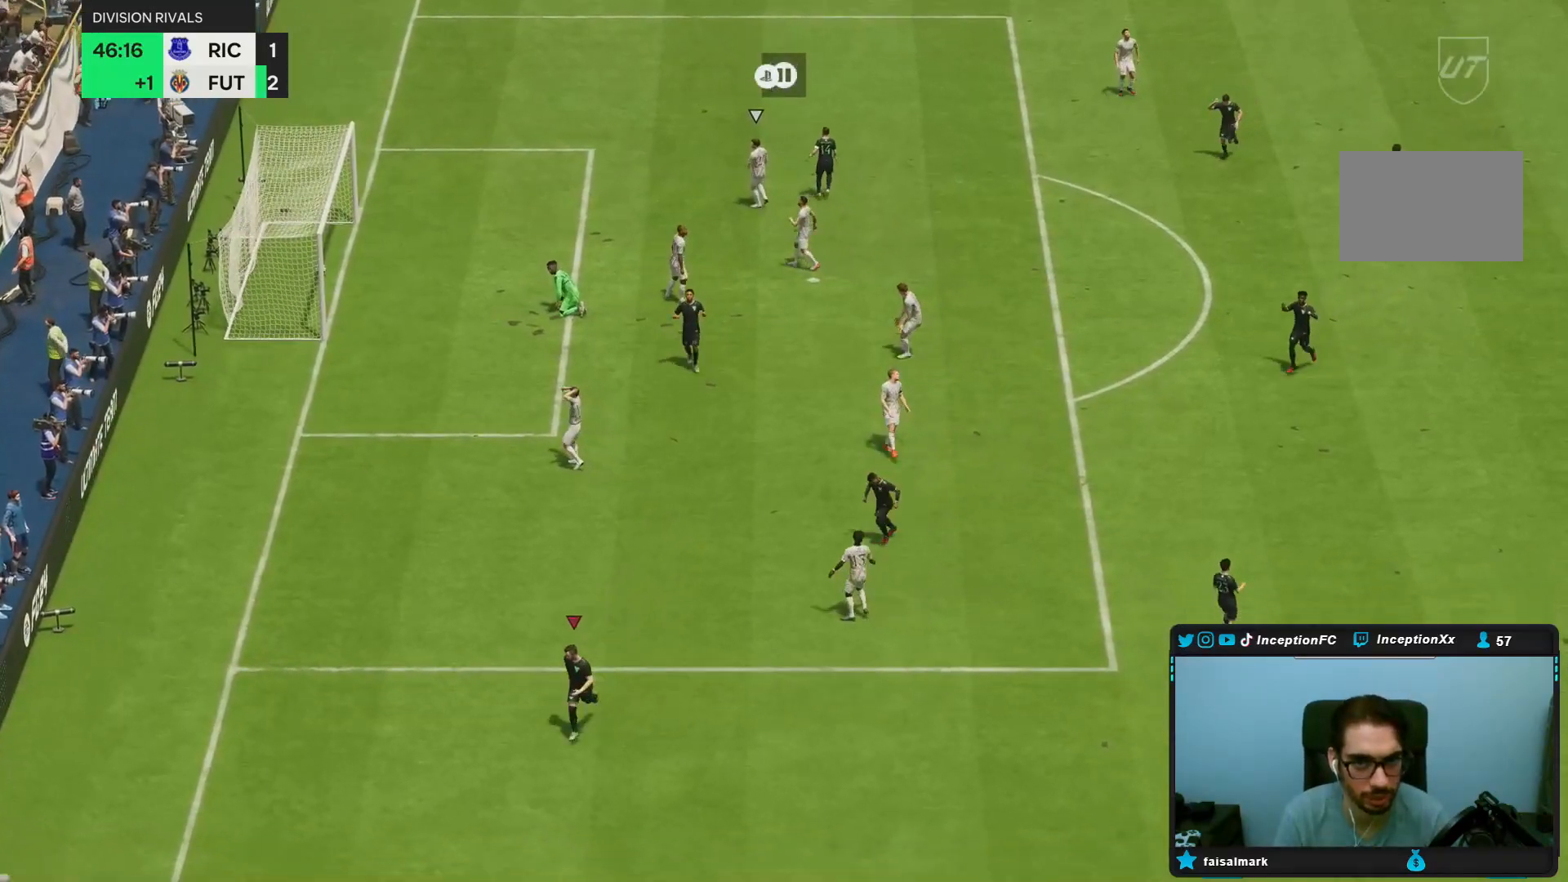
{"buttons": [], "left_stick": "center", "right_stick": "center", "events": []}